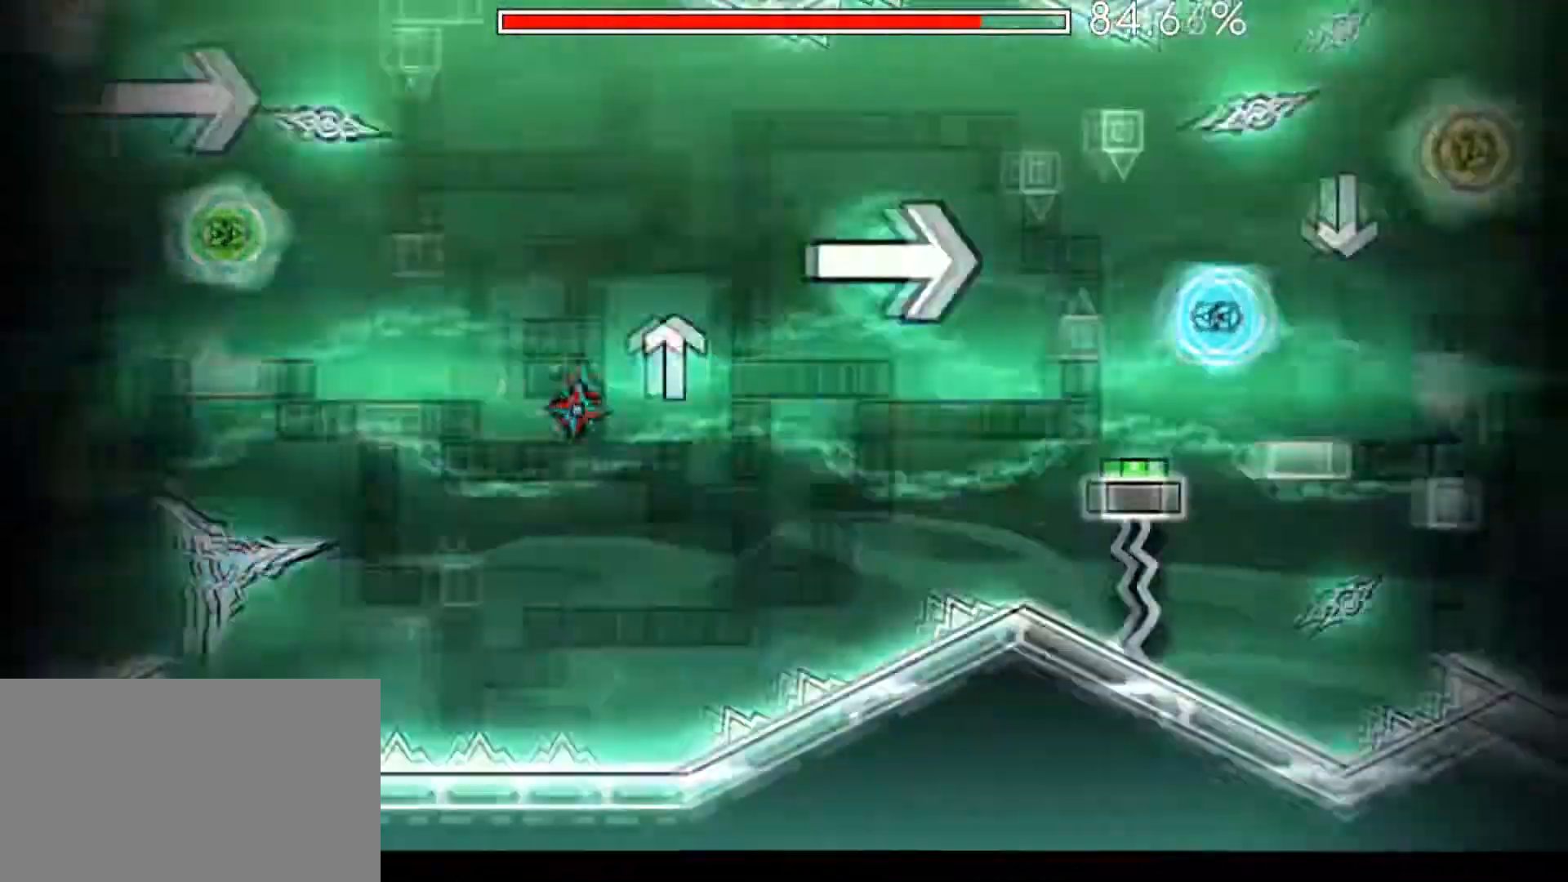
Gameplay with keyboard and mouse; each line is a JSON object with the keys and mouse buttons held at the frame after it. "events" lists presses ("down") and releases ("up") of "1", "2", "3", "4", "5", "a", "alt", "c", "caps_lock", "ctrl", "d", "e", "f", "g", "q", "r", "s", "shift", "space", "t", "tab", "v", "w", "x", "z", "mouse_left", "mouse_wheel" and "mouse_right" between this image and that frame as [ms after this image, input, new state], when the widget could be followed in between. "mouse_left", "mouse_wheel", "mouse_right" = the "left", "wheel", "right" buttons of the "mouse" list. No other keys are recorded. "wheel" means that the mouse wheel is clicked or scrolled. "mouse_move" is the direction in which the mouse moves at that frame (one of eight, or "still"), when it could be read.
{"keys": [], "mouse": ["left"], "mouse_move": "still", "events": [[83, "mouse_left", "up"], [500, "mouse_left", "down"]]}
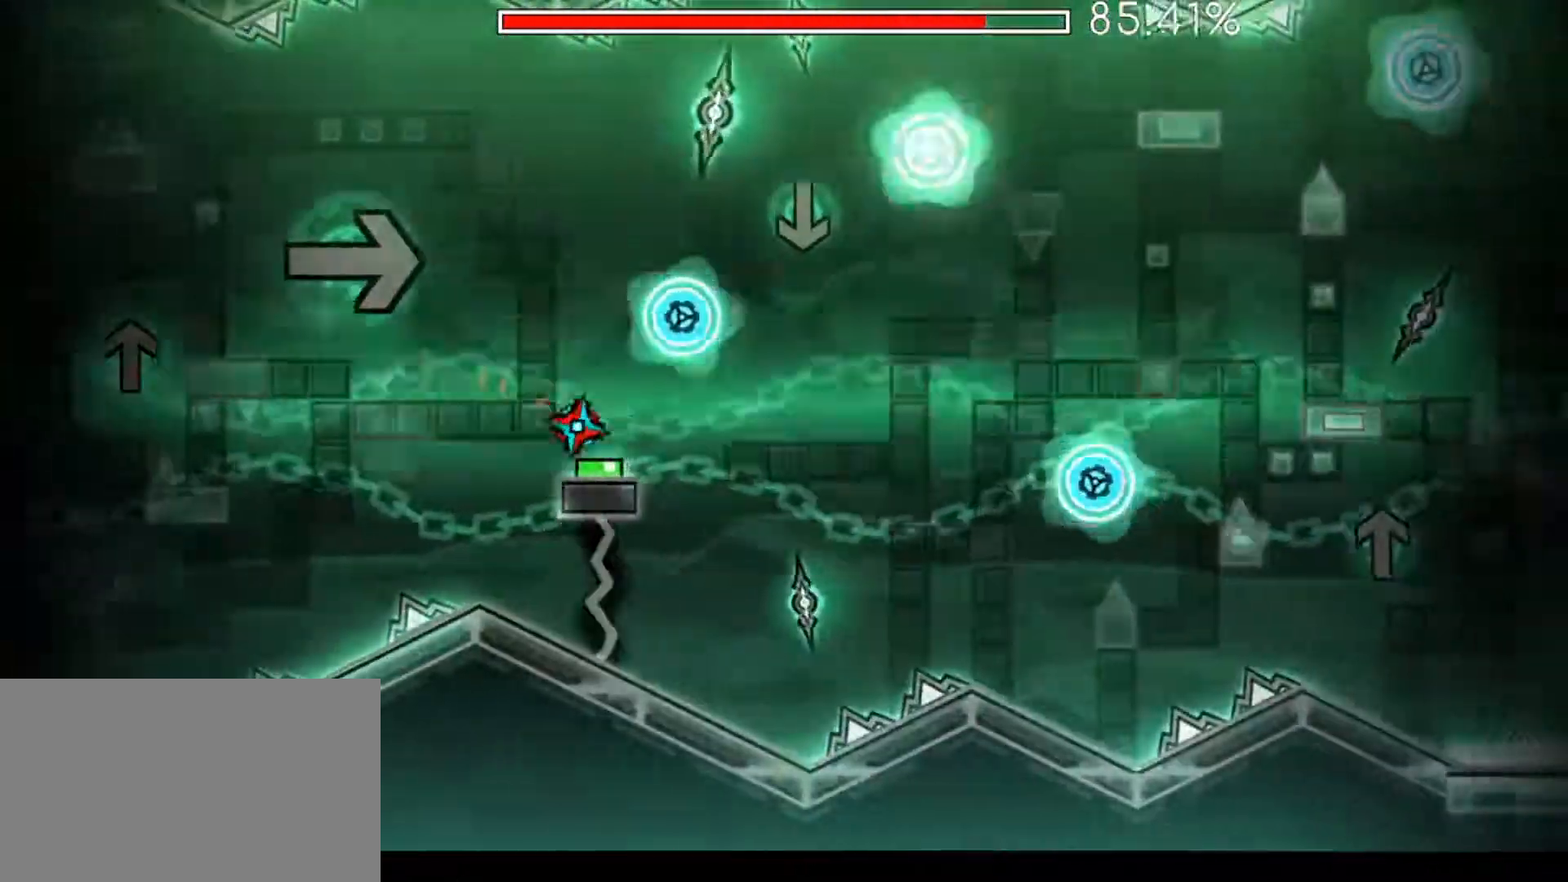
{"keys": [], "mouse": [], "mouse_move": "still", "events": [[101, "mouse_left", "up"], [134, "mouse_left", "down"], [234, "mouse_left", "up"], [267, "mouse_left", "down"], [384, "mouse_left", "up"]]}
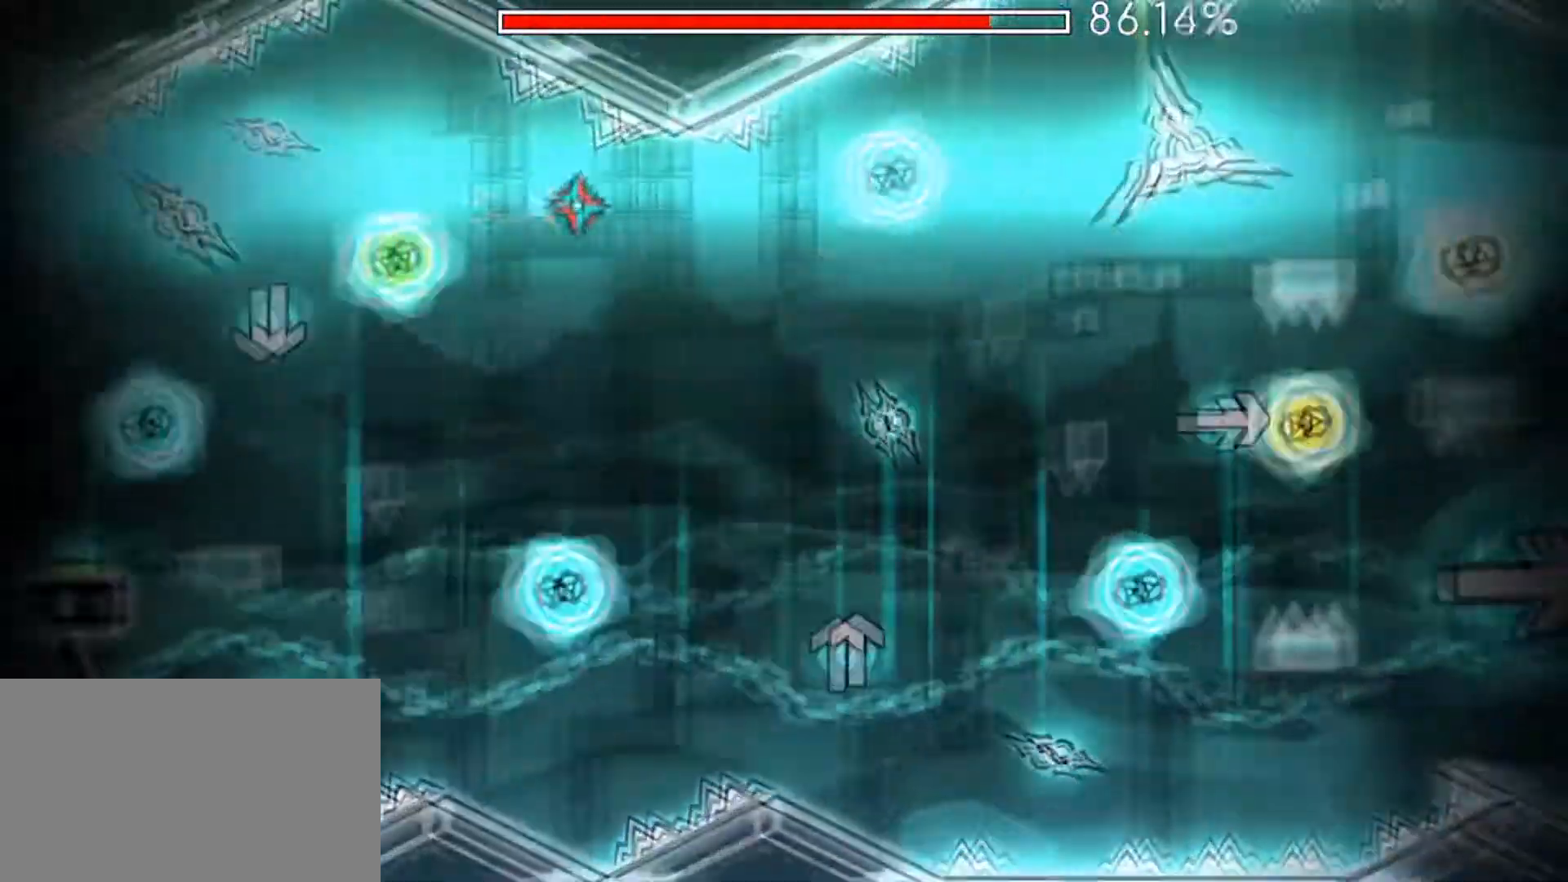
{"keys": [], "mouse": [], "mouse_move": "still", "events": []}
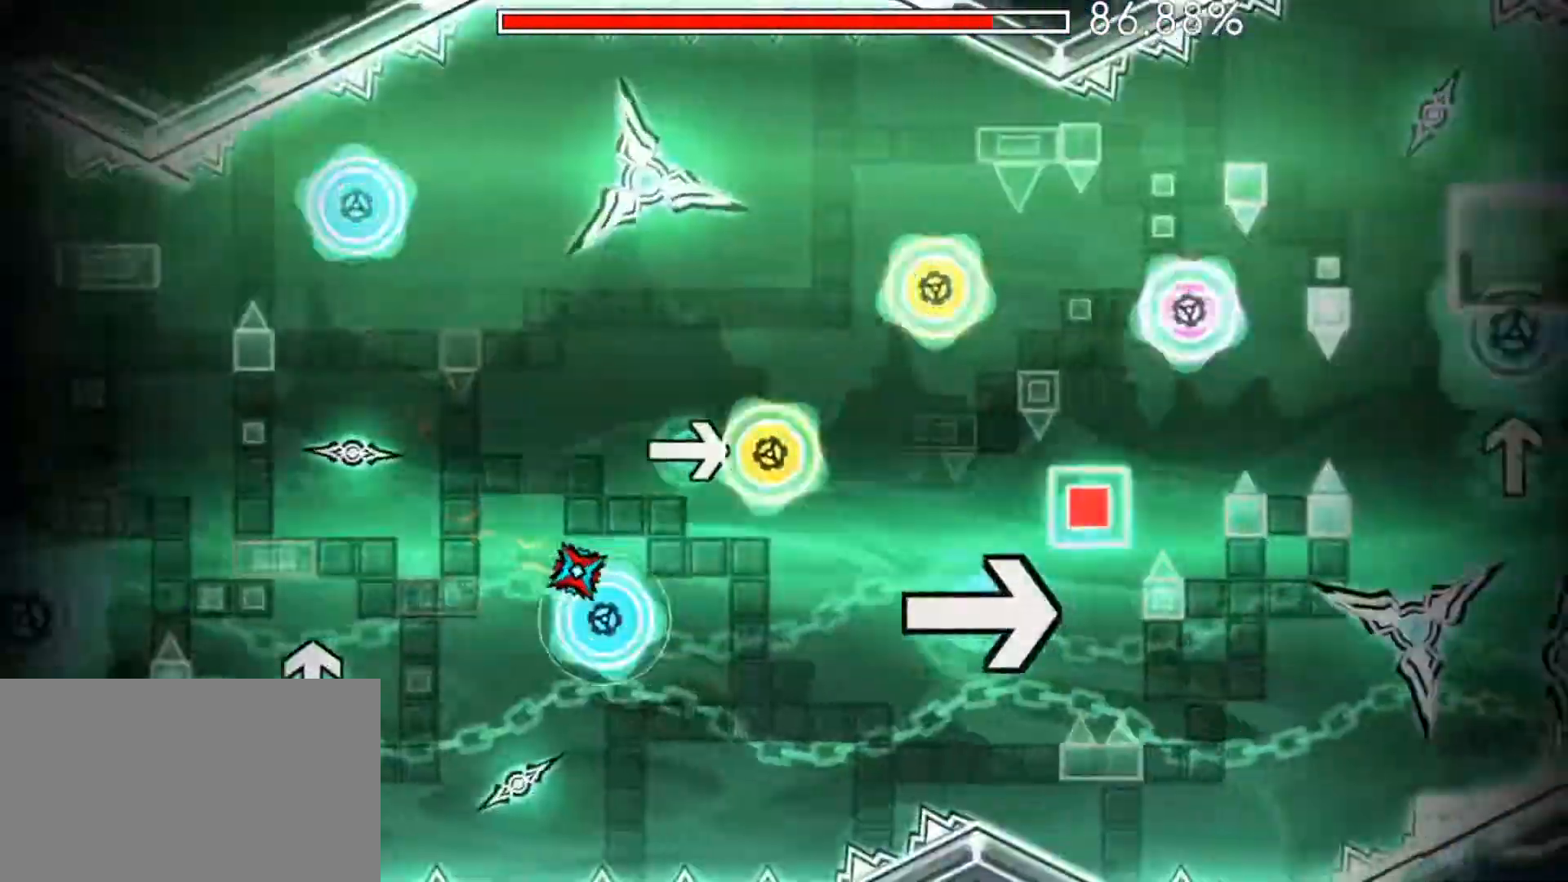
{"keys": [], "mouse": [], "mouse_move": "still", "events": [[34, "mouse_left", "down"], [67, "mouse_left", "up"], [151, "mouse_left", "down"], [267, "mouse_left", "up"], [384, "mouse_left", "down"], [484, "mouse_left", "up"]]}
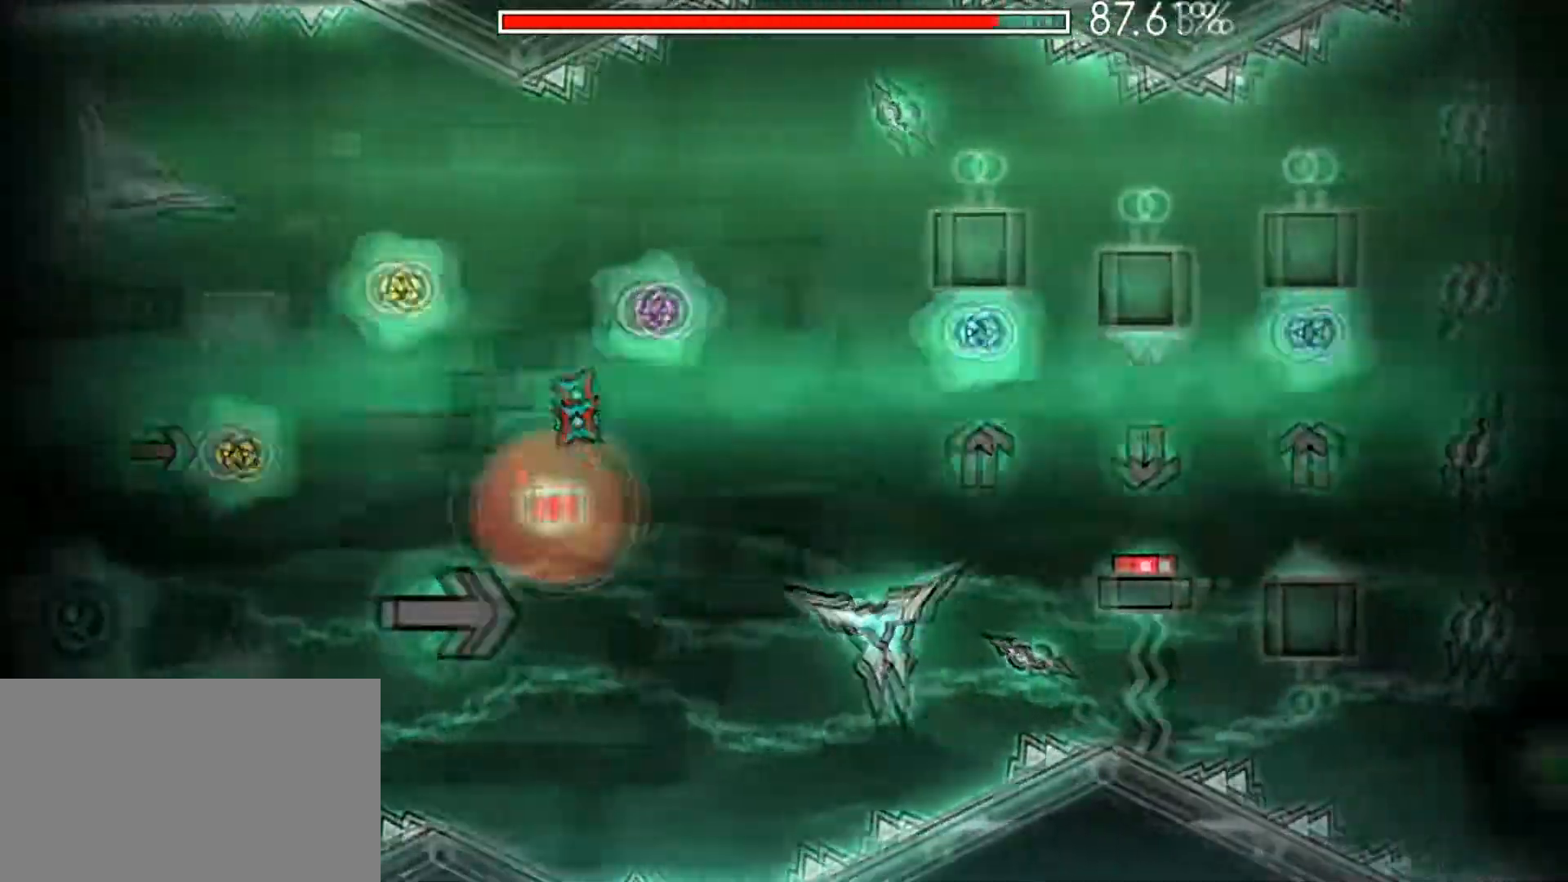
{"keys": [], "mouse": [], "mouse_move": "still", "events": [[33, "mouse_left", "down"], [183, "mouse_left", "up"], [267, "mouse_left", "down"], [467, "mouse_left", "up"]]}
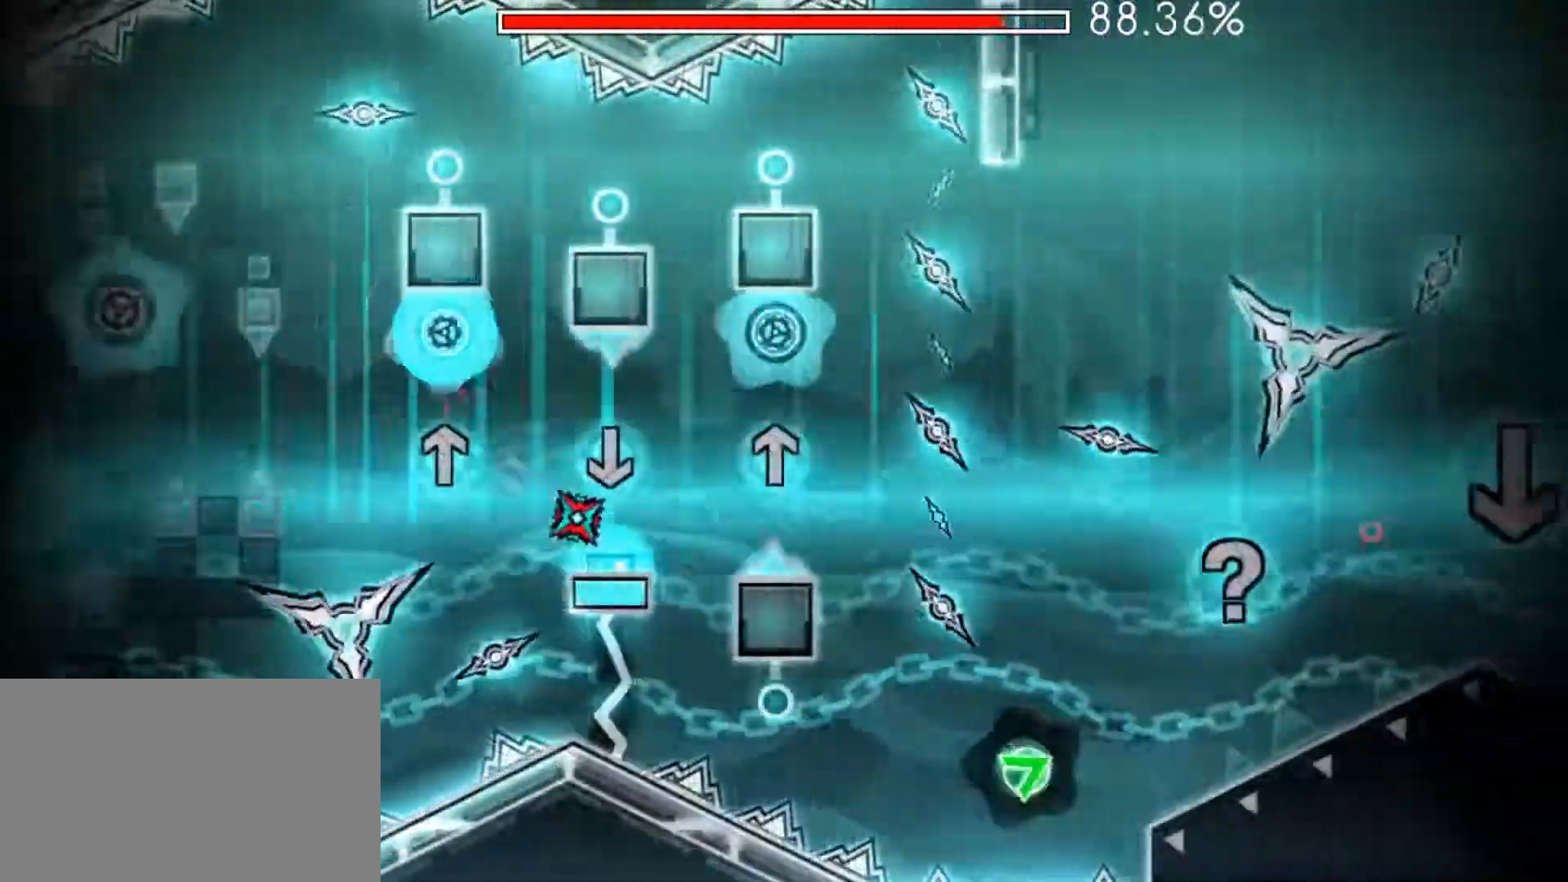
{"keys": [], "mouse": ["left"], "mouse_move": "still", "events": [[151, "mouse_left", "down"], [201, "mouse_left", "up"], [384, "mouse_left", "down"]]}
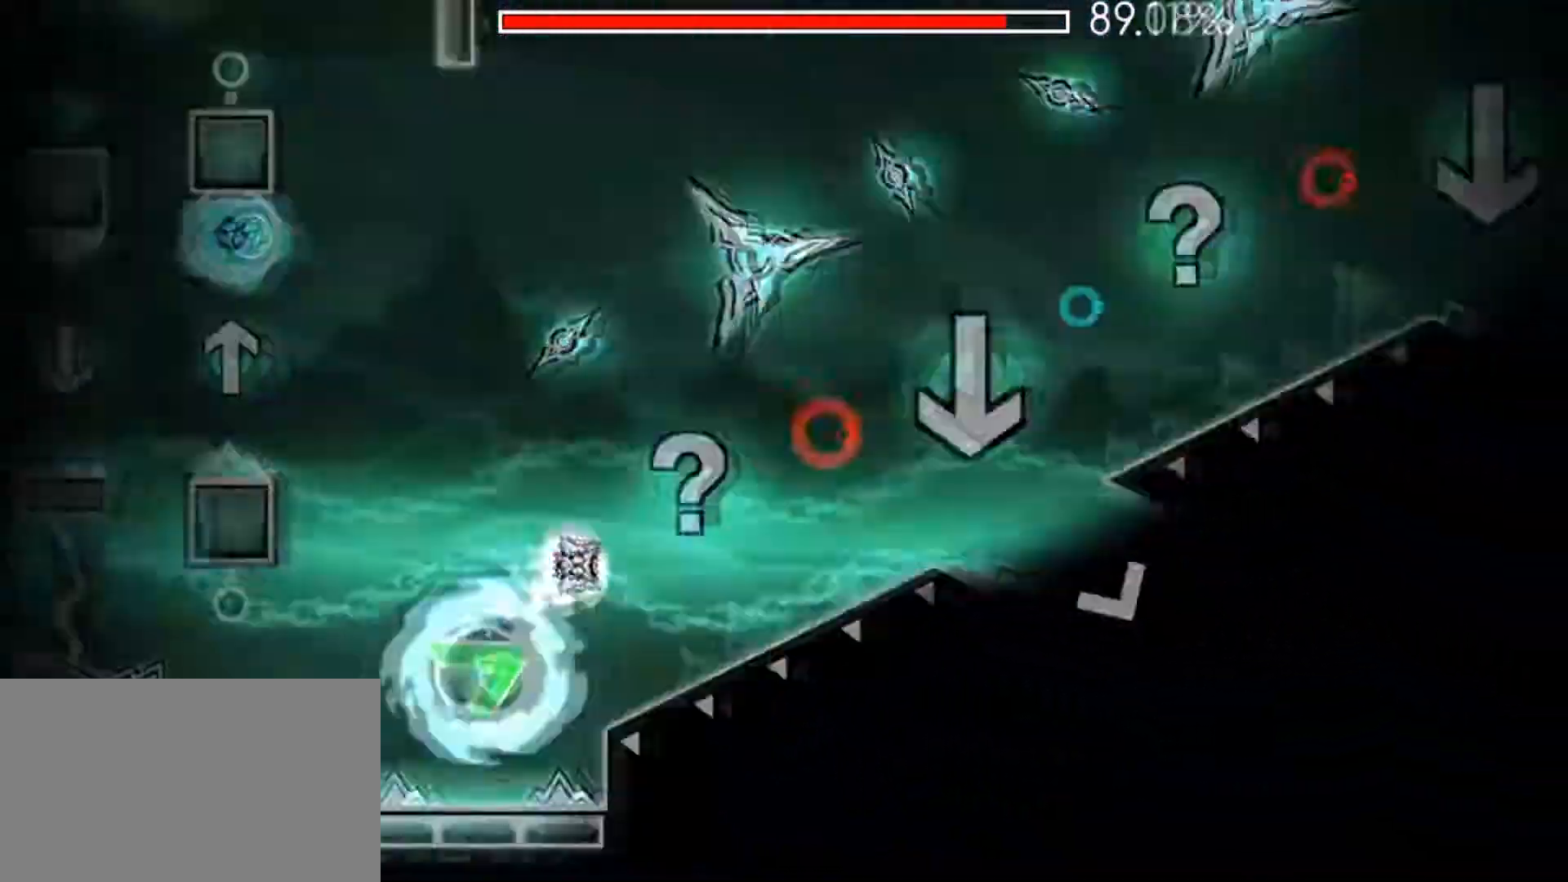
{"keys": [], "mouse": ["left"], "mouse_move": "still", "events": []}
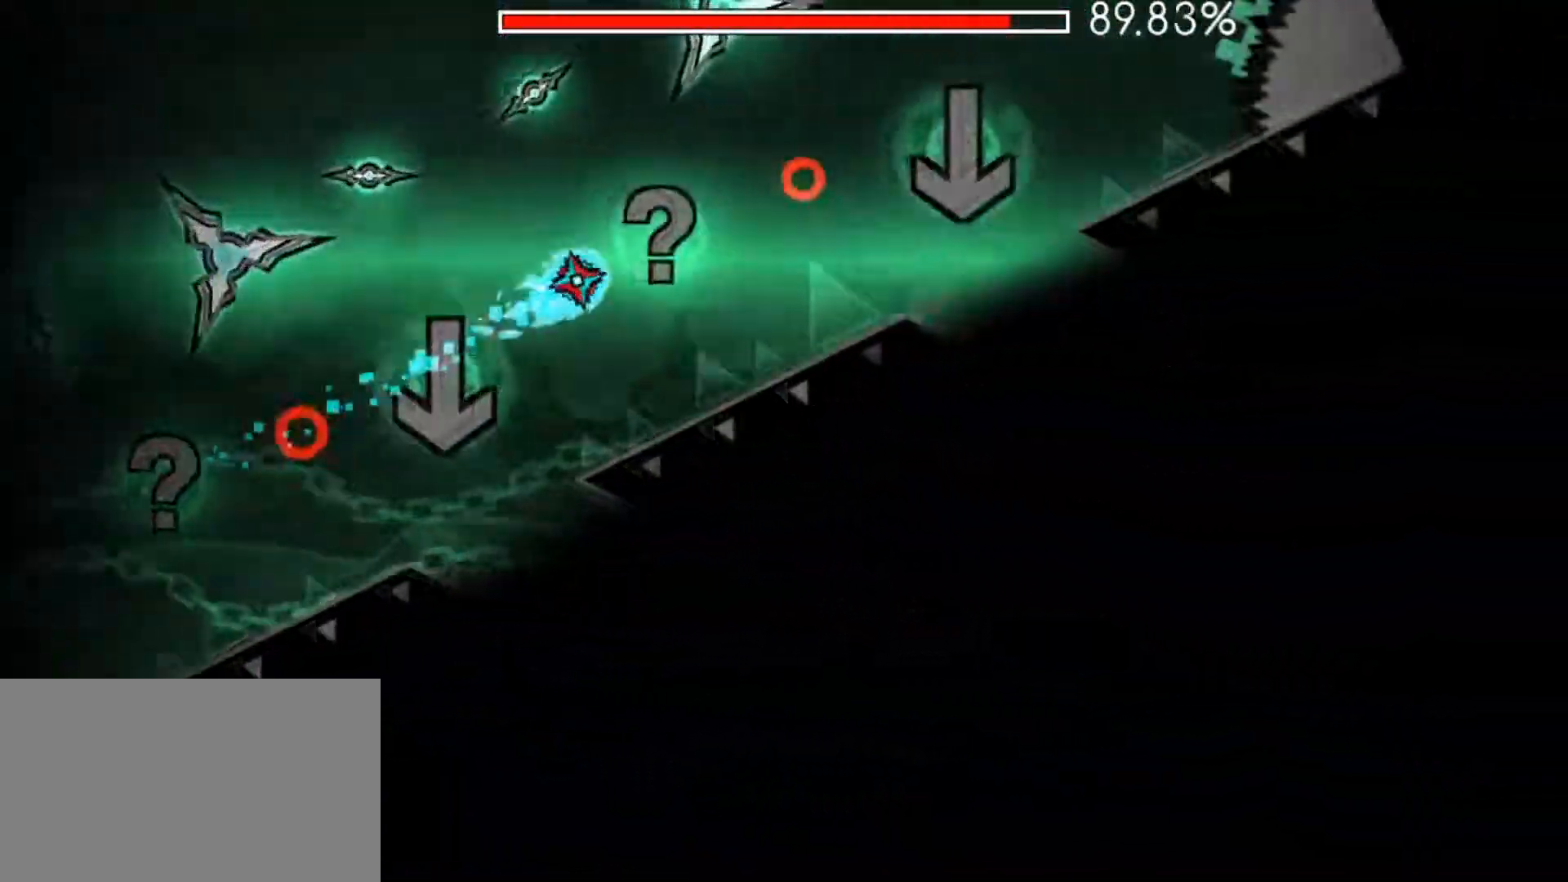
{"keys": [], "mouse": [], "mouse_move": "still", "events": [[234, "mouse_left", "up"]]}
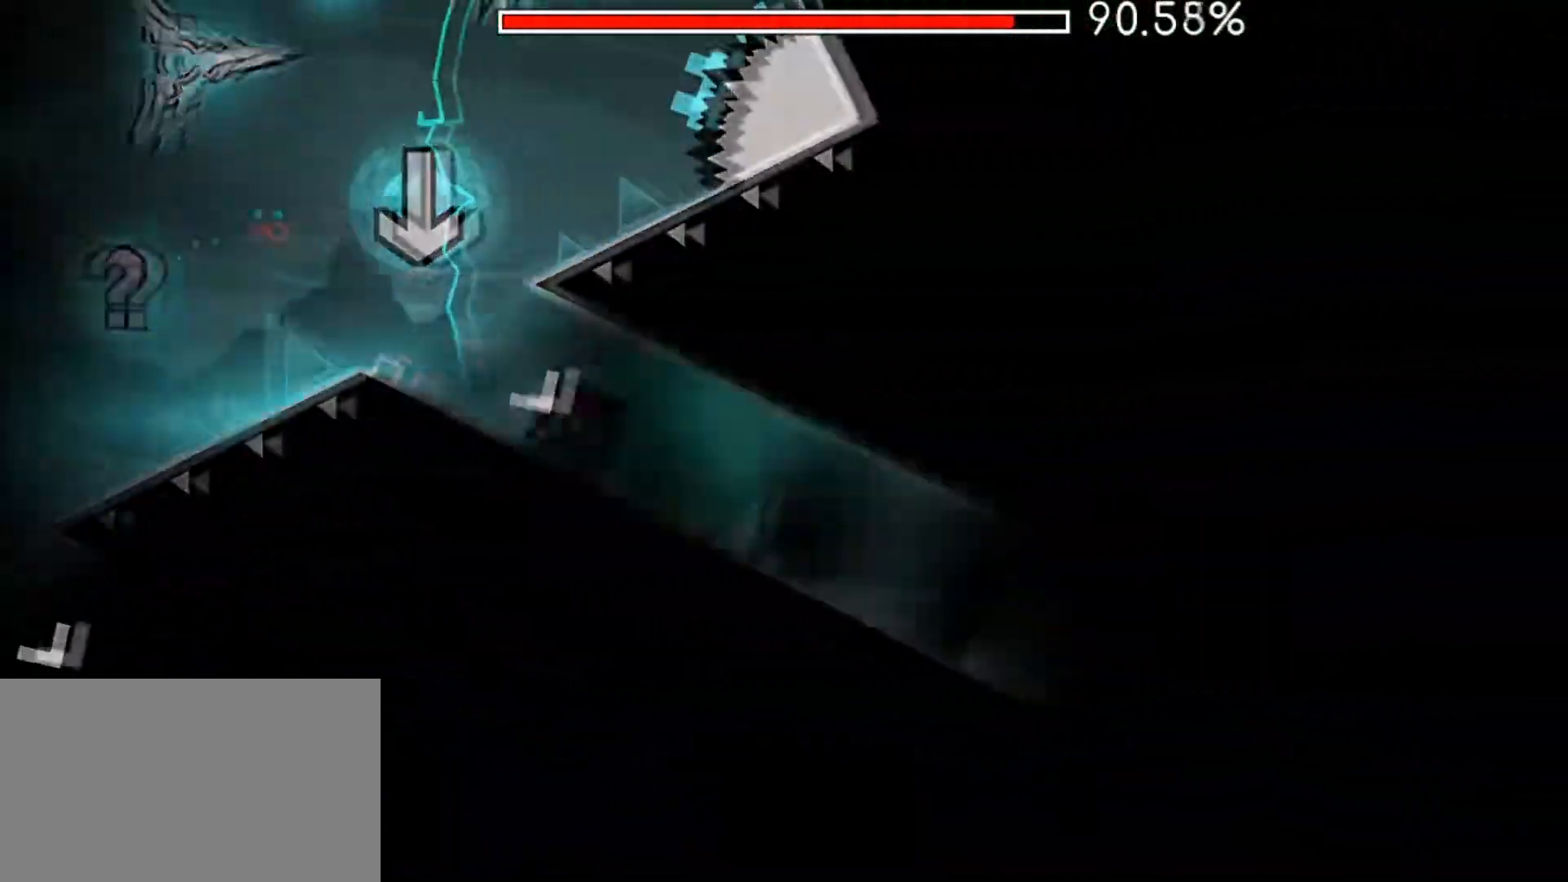
{"keys": [], "mouse": [], "mouse_move": "still", "events": []}
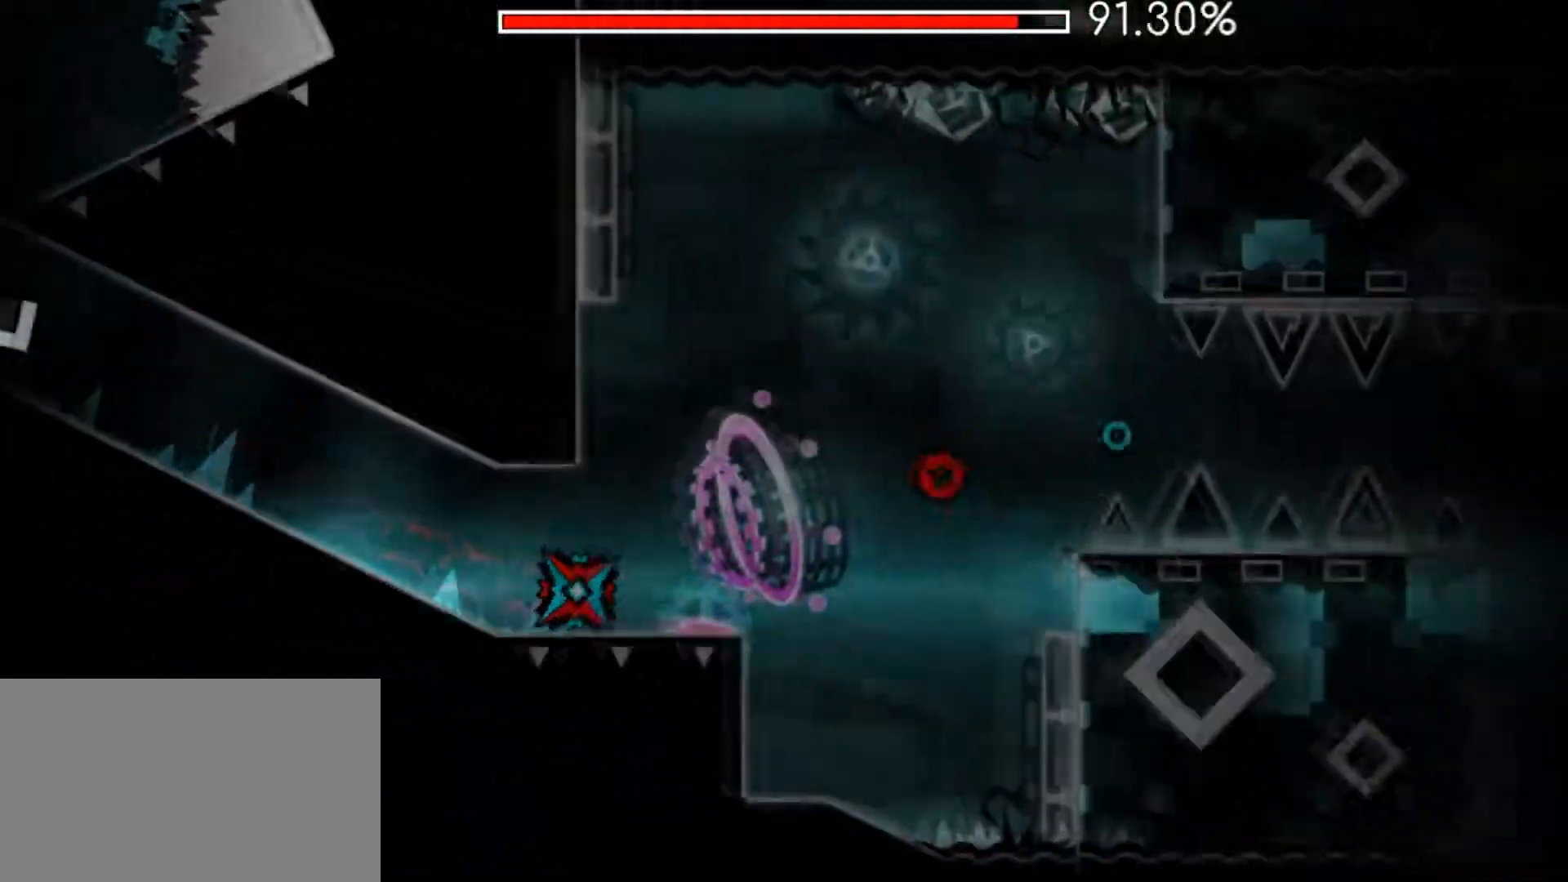
{"keys": [], "mouse": [], "mouse_move": "still", "events": [[267, "mouse_left", "down"], [367, "mouse_left", "up"]]}
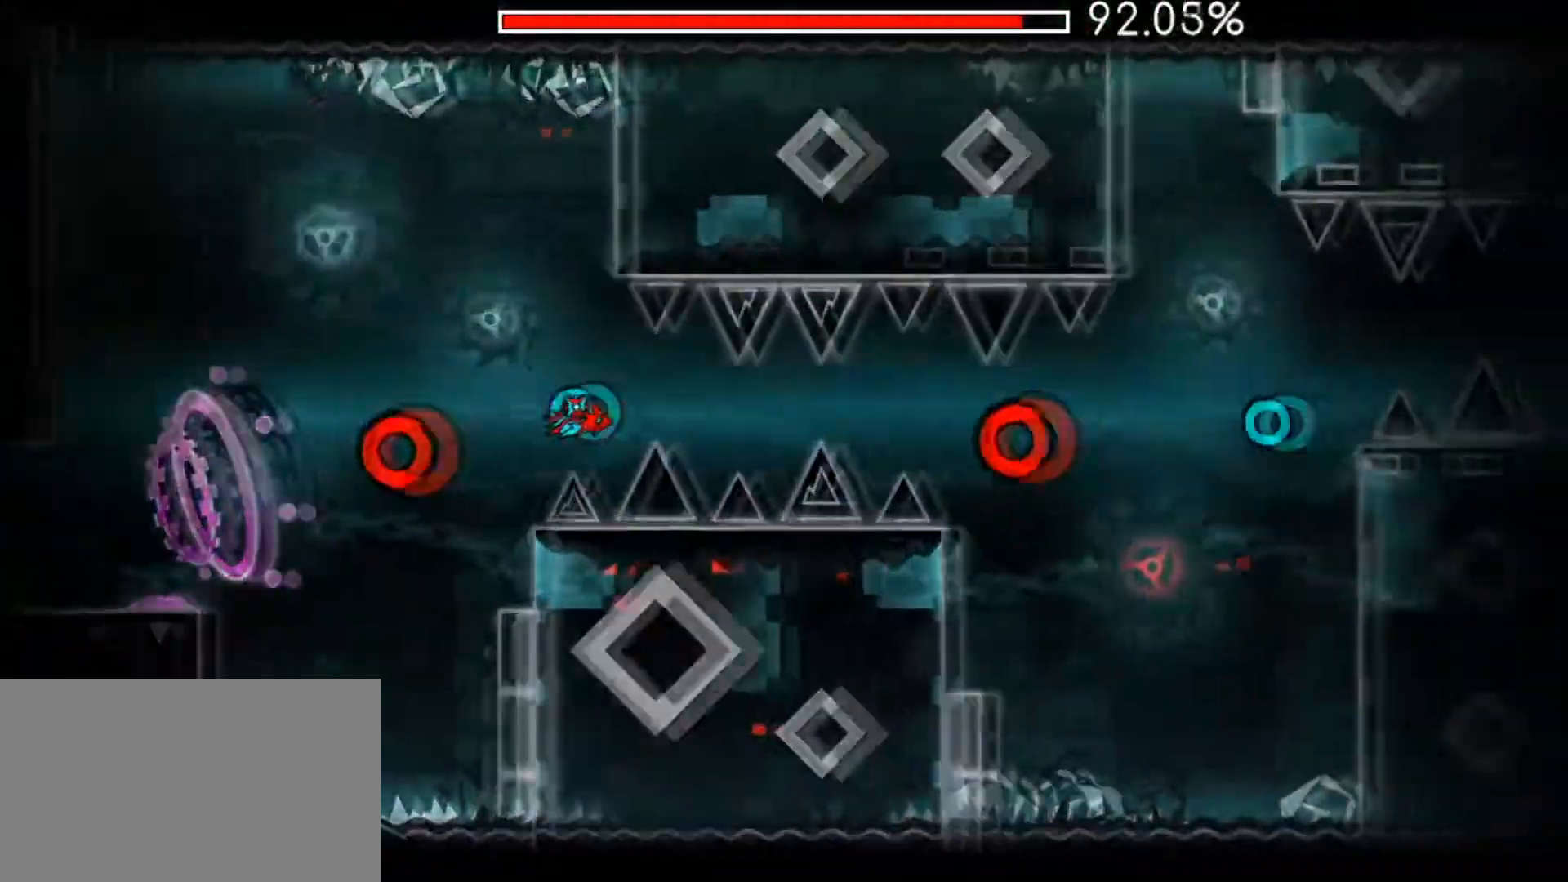
{"keys": [], "mouse": [], "mouse_move": "still", "events": [[33, "mouse_left", "down"], [133, "mouse_left", "up"], [300, "mouse_left", "down"], [417, "mouse_left", "up"]]}
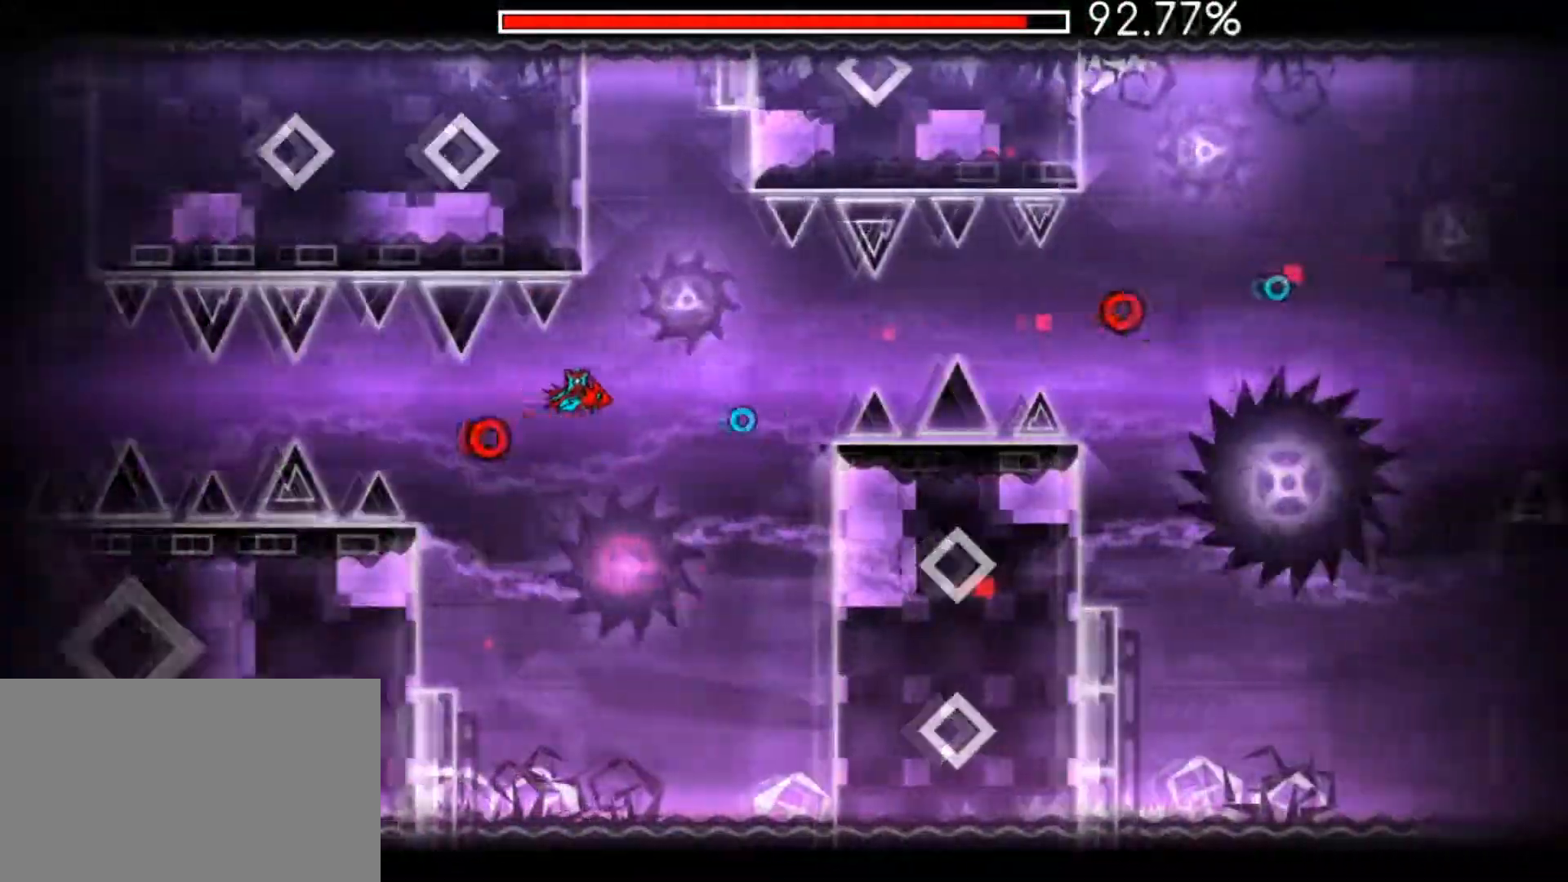
{"keys": [], "mouse": ["left"], "mouse_move": "still", "events": [[51, "mouse_left", "down"], [251, "mouse_left", "up"], [418, "mouse_left", "down"]]}
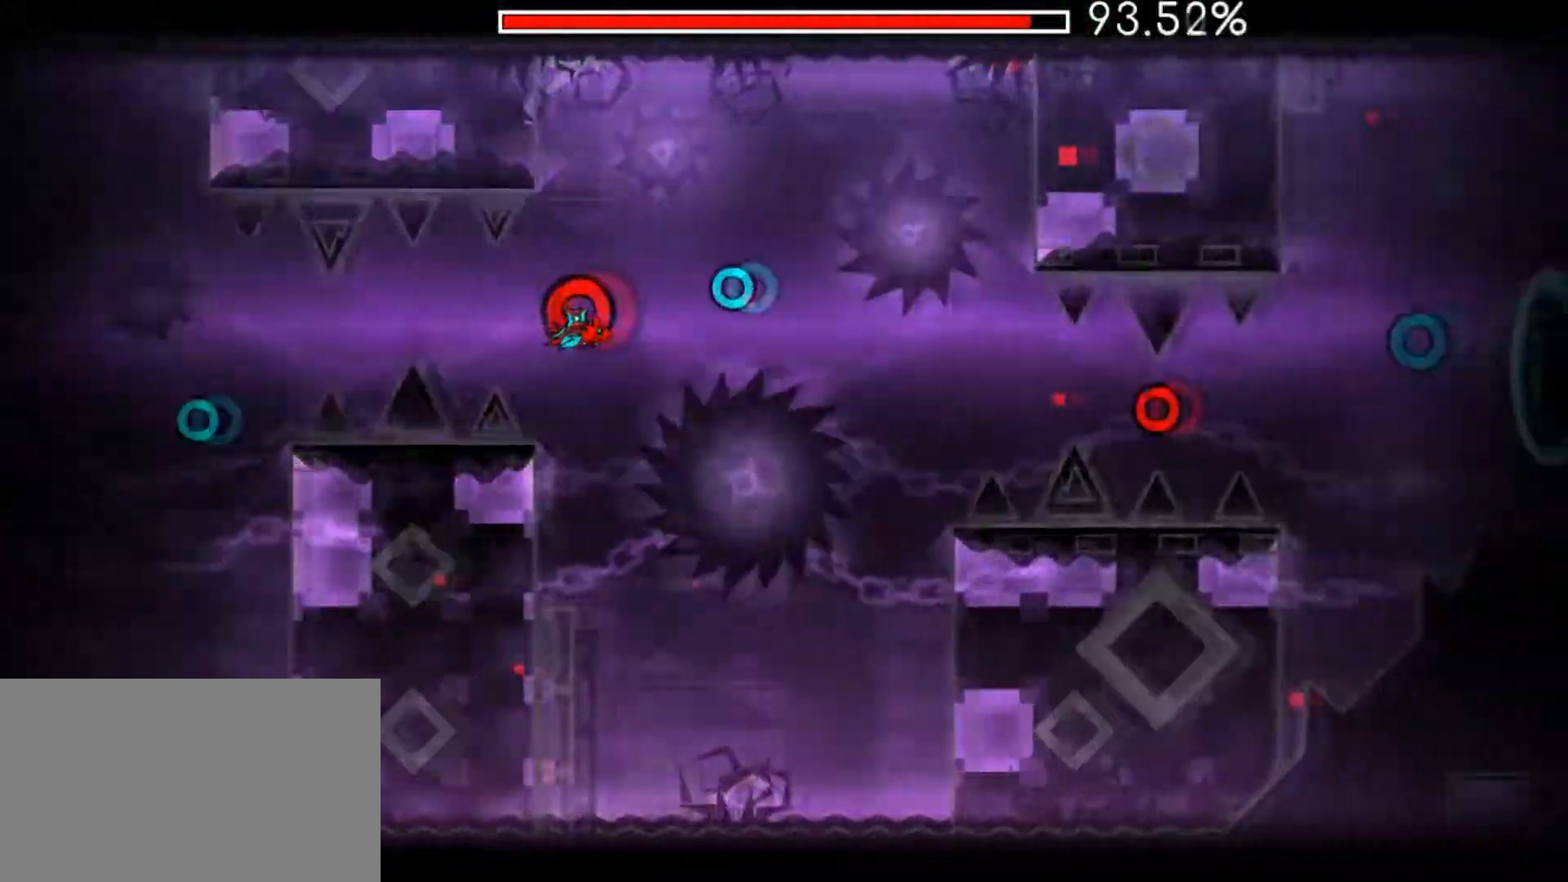
{"keys": [], "mouse": [], "mouse_move": "still", "events": [[17, "mouse_left", "up"], [300, "mouse_left", "down"], [434, "mouse_left", "up"]]}
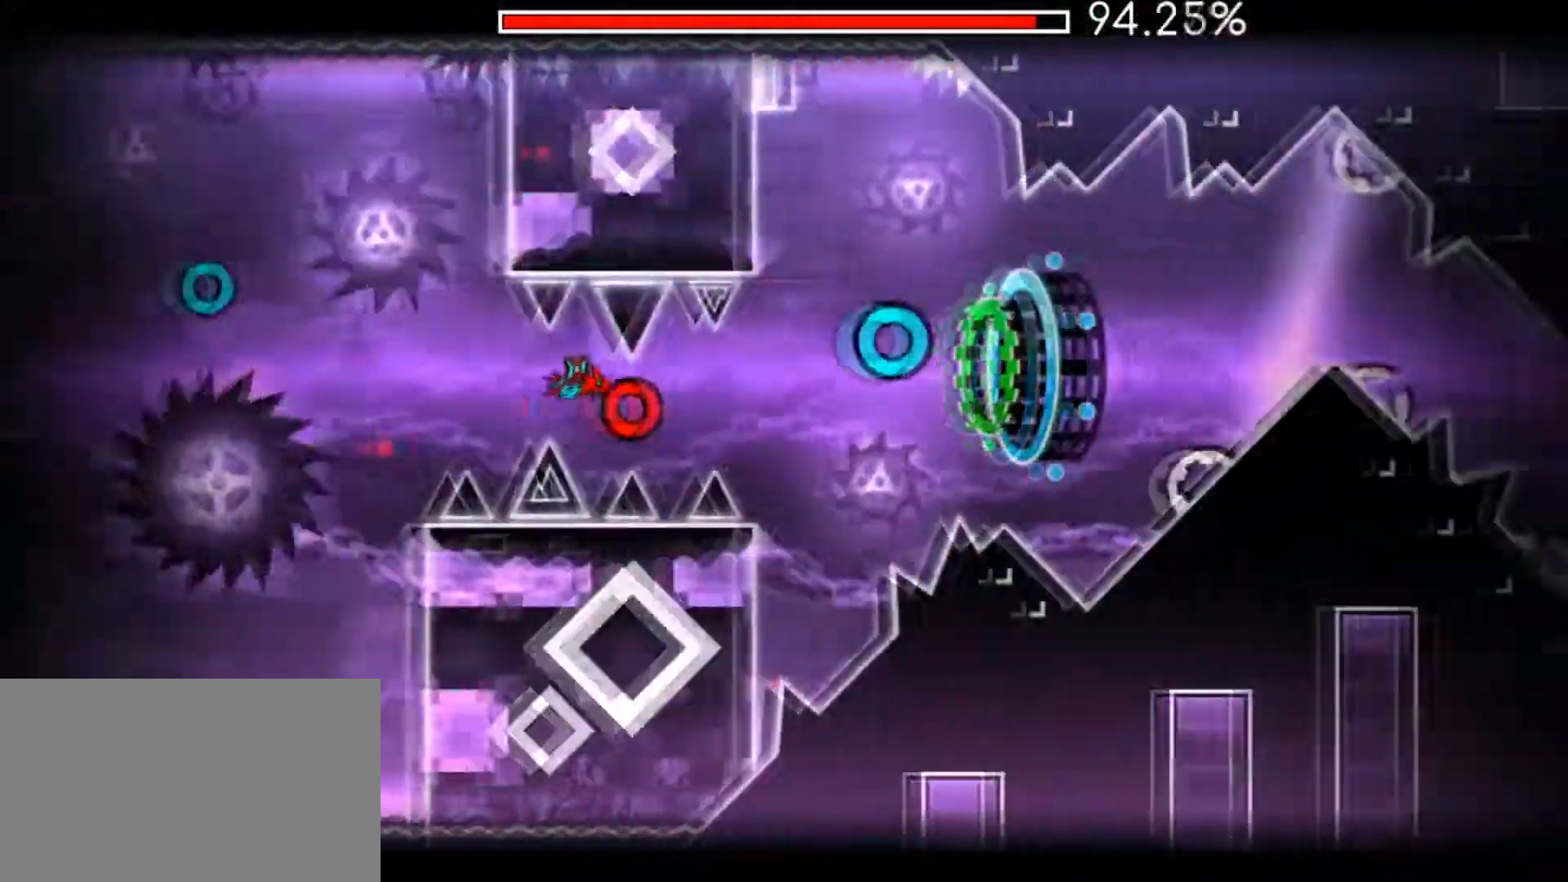
{"keys": [], "mouse": ["left"], "mouse_move": "still", "events": [[167, "mouse_left", "down"], [317, "mouse_left", "up"], [401, "mouse_left", "down"]]}
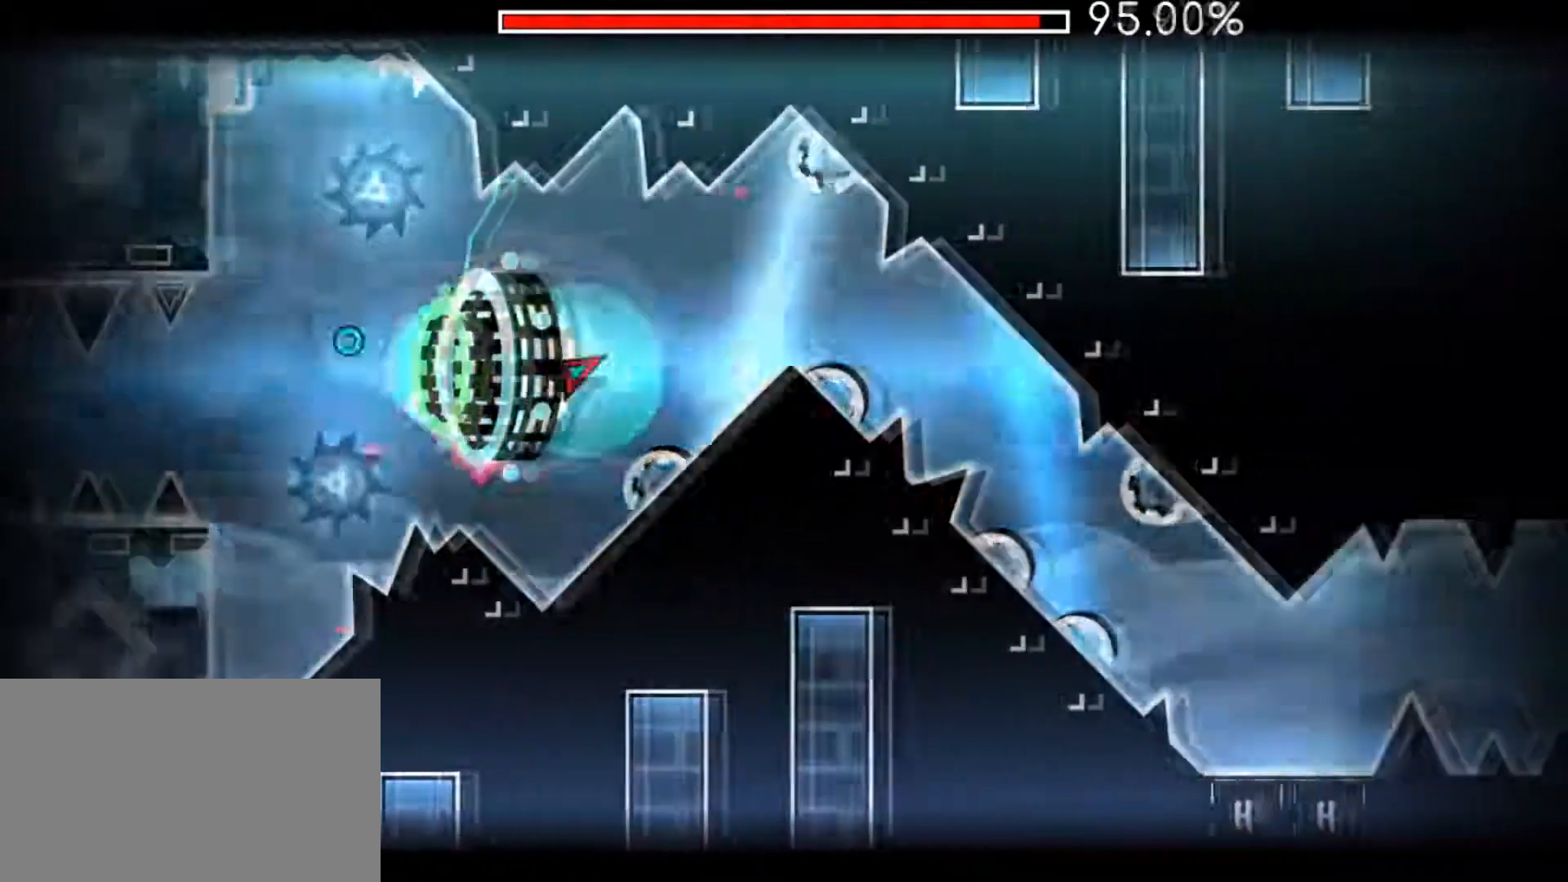
{"keys": [], "mouse": [], "mouse_move": "still", "events": [[67, "mouse_left", "up"], [83, "mouse_left", "down"], [234, "mouse_left", "up"]]}
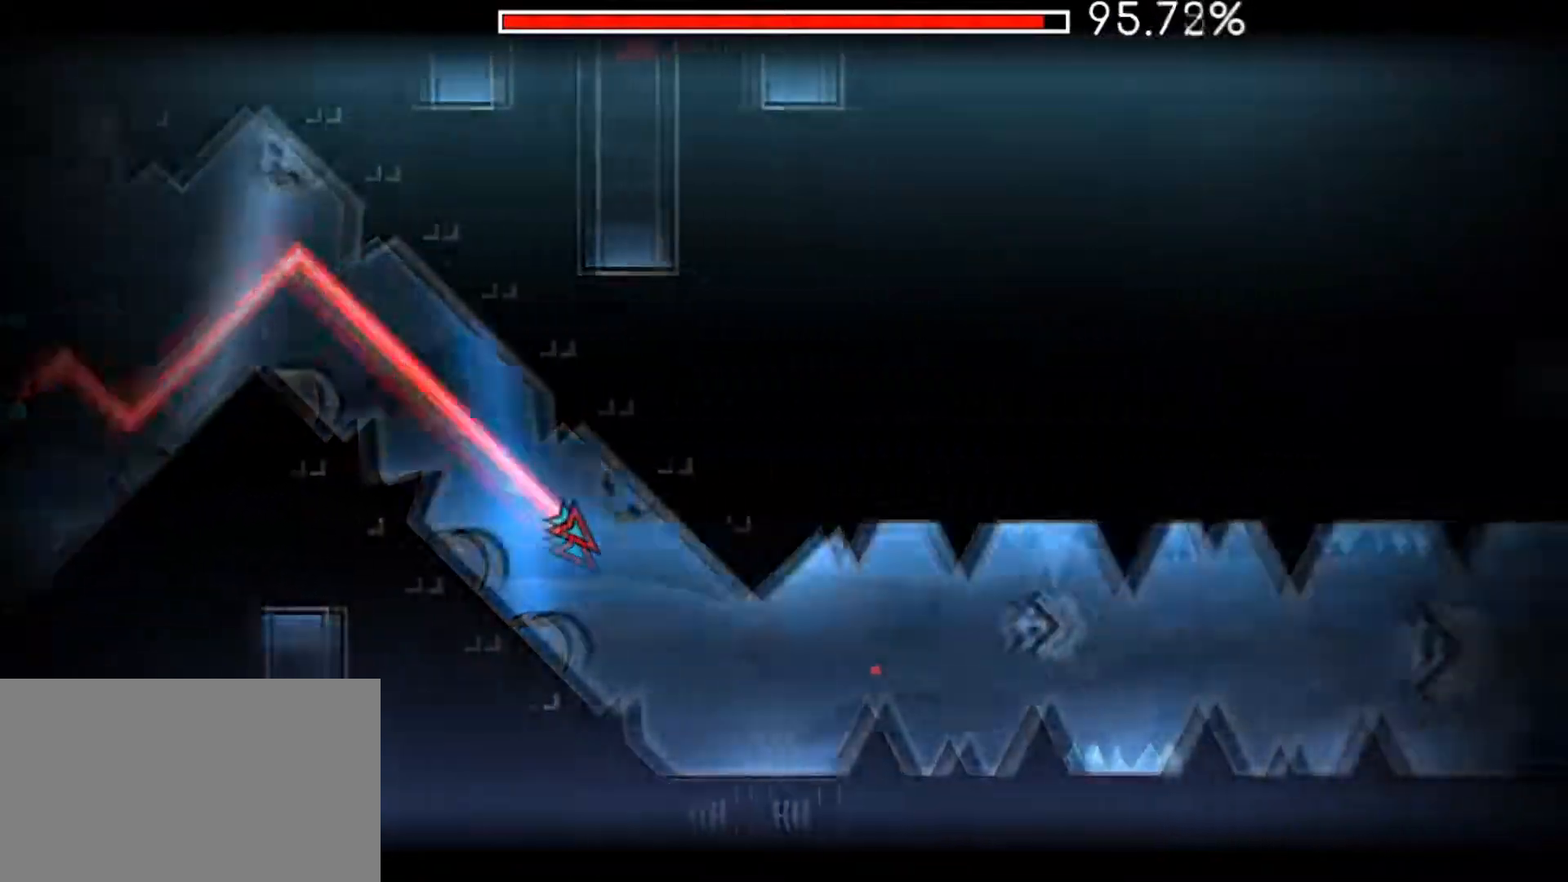
{"keys": [], "mouse": ["left"], "mouse_move": "still", "events": [[151, "mouse_left", "down"], [251, "mouse_left", "up"], [301, "mouse_left", "down"], [401, "mouse_left", "up"], [501, "mouse_left", "down"]]}
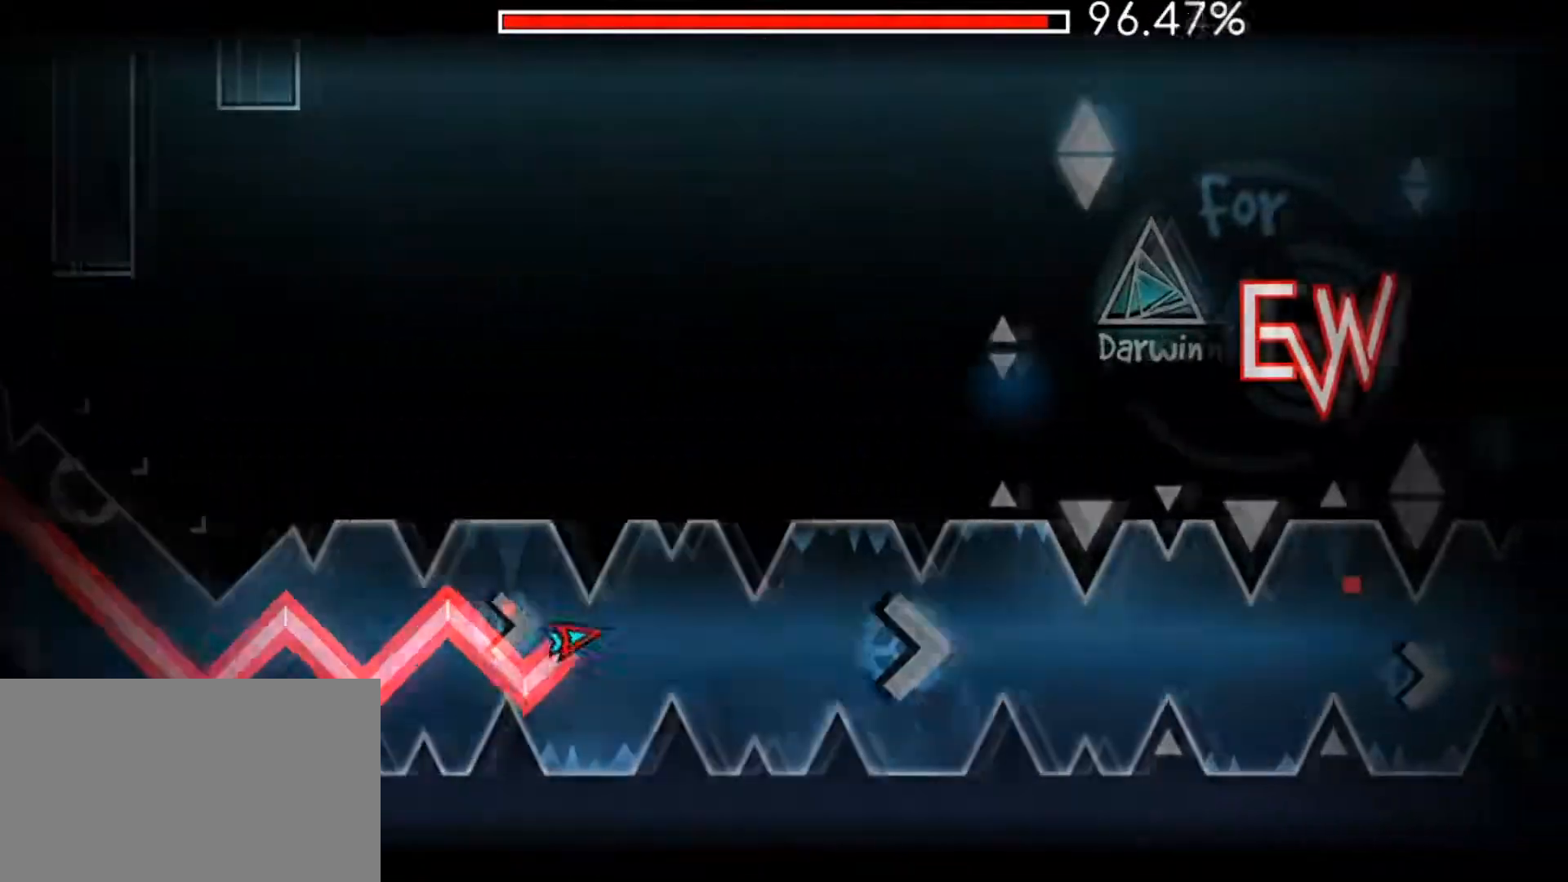
{"keys": [], "mouse": [], "mouse_move": "still", "events": [[33, "mouse_left", "up"], [117, "mouse_left", "down"], [183, "mouse_left", "up"], [267, "mouse_left", "down"], [367, "mouse_left", "up"]]}
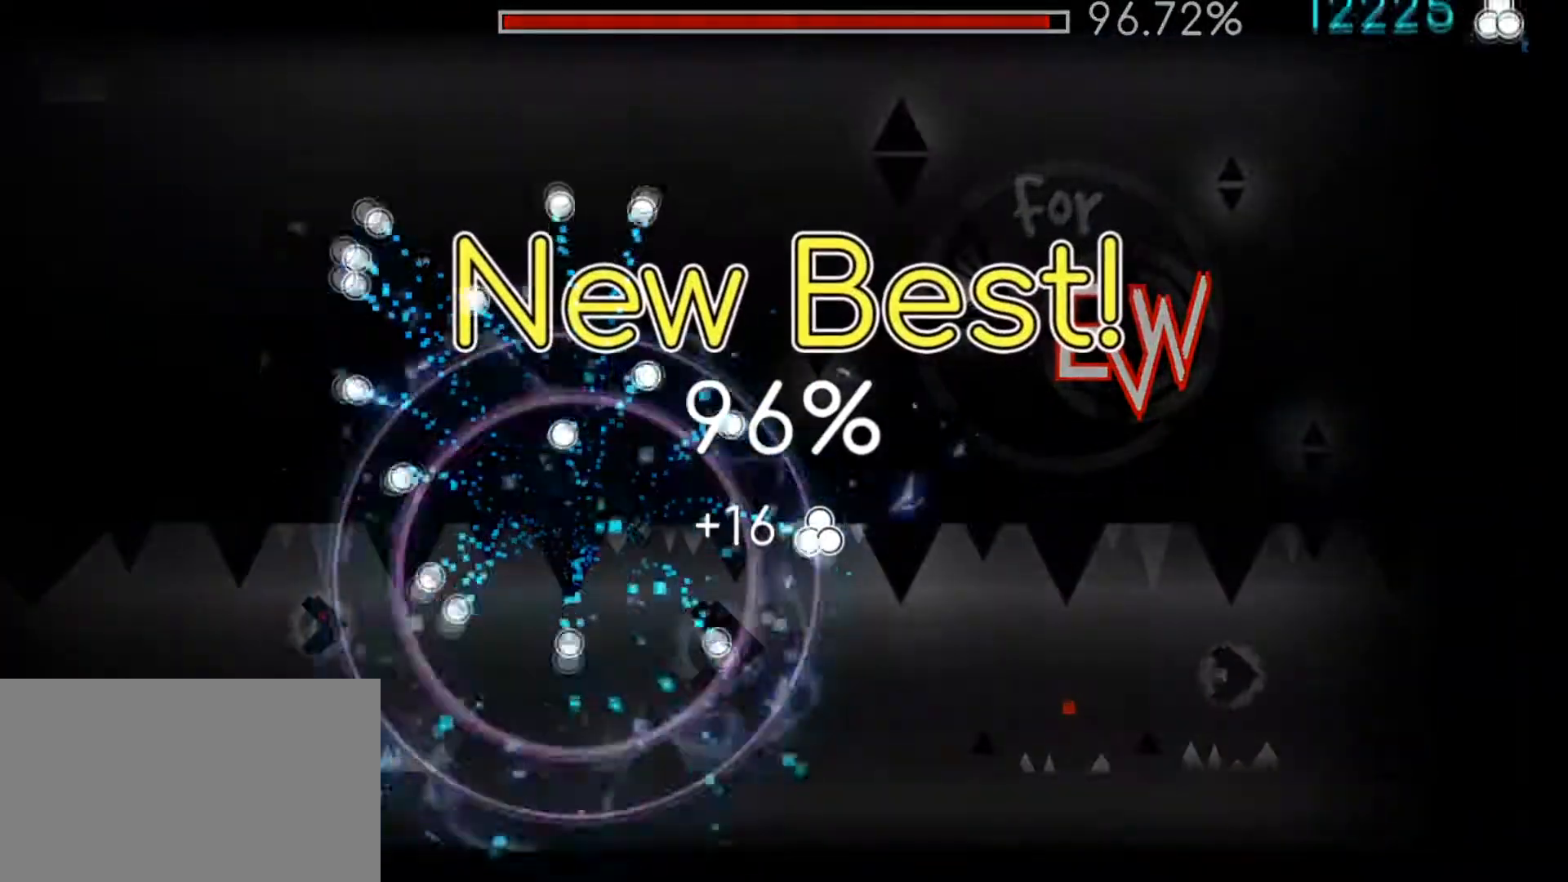
{"keys": [], "mouse": [], "mouse_move": "still", "events": []}
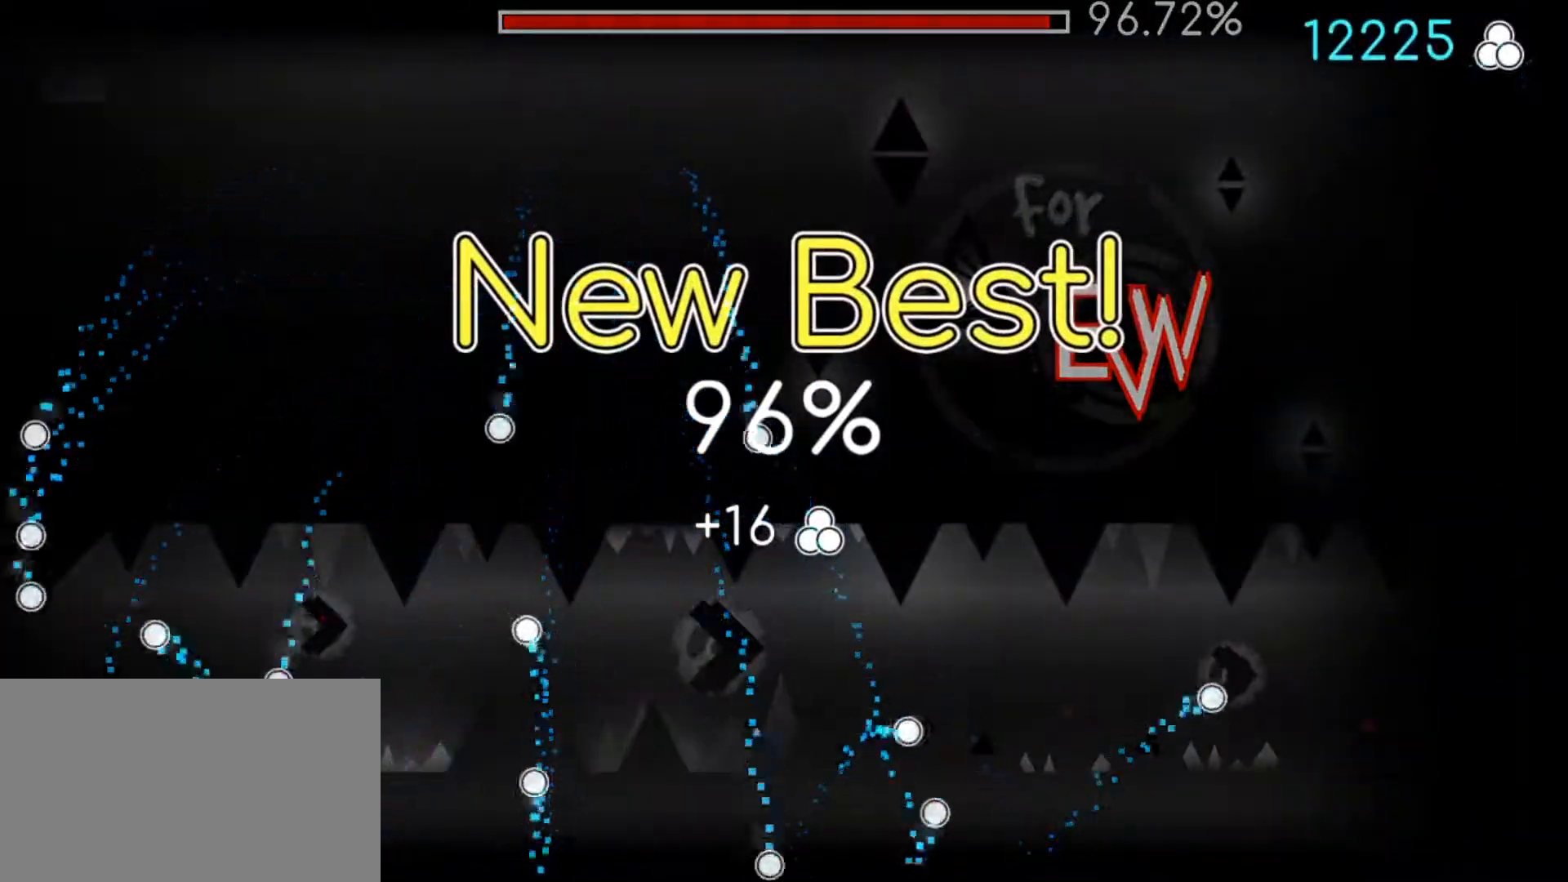
{"keys": [], "mouse": [], "mouse_move": "still", "events": []}
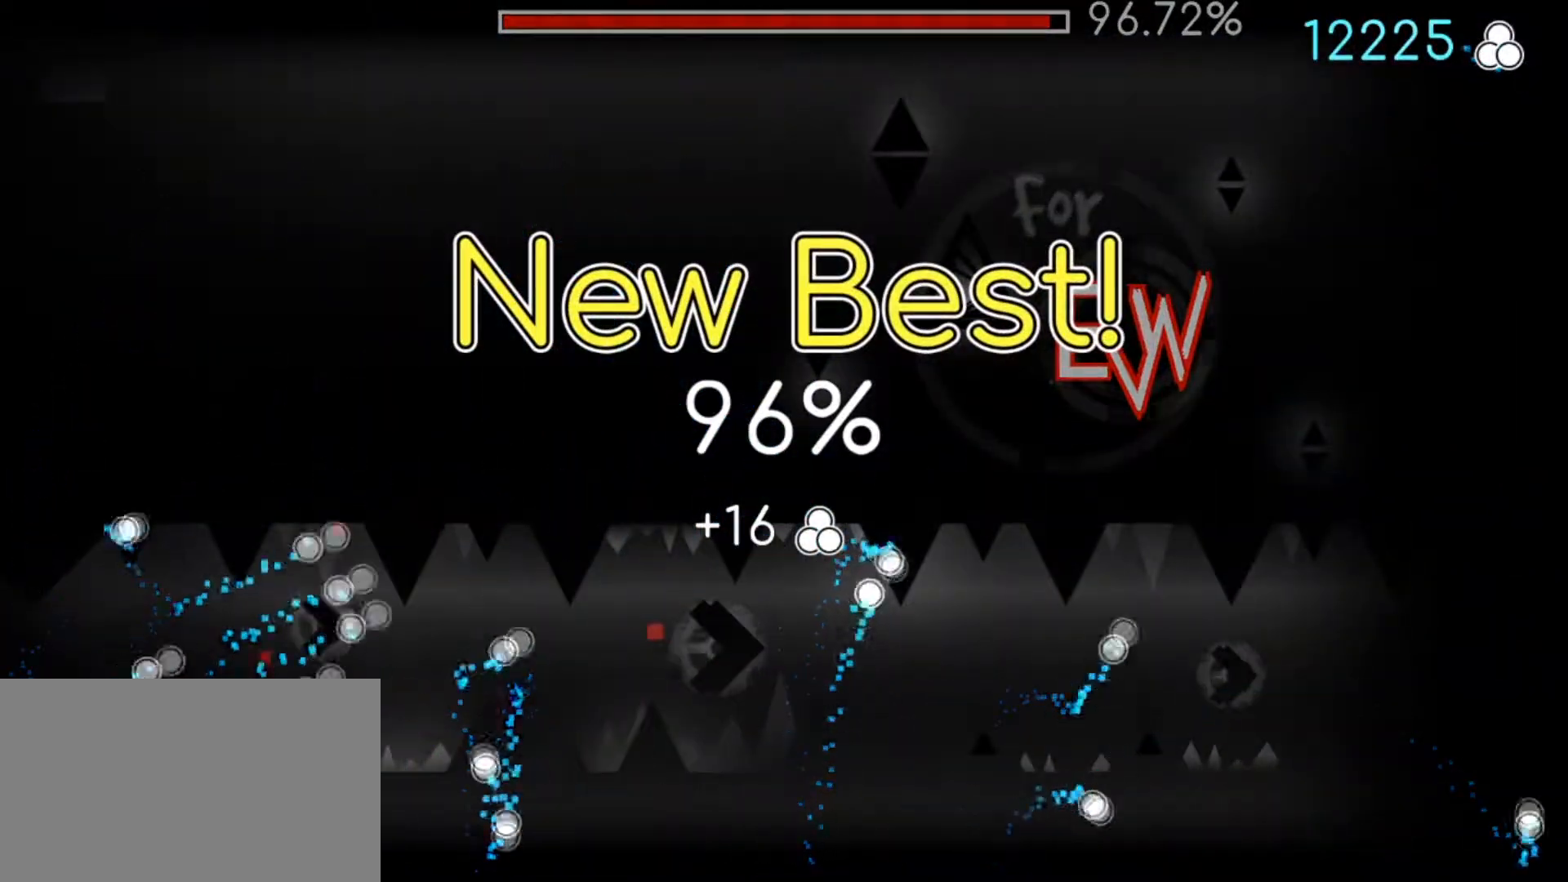
{"keys": [], "mouse": [], "mouse_move": "still", "events": []}
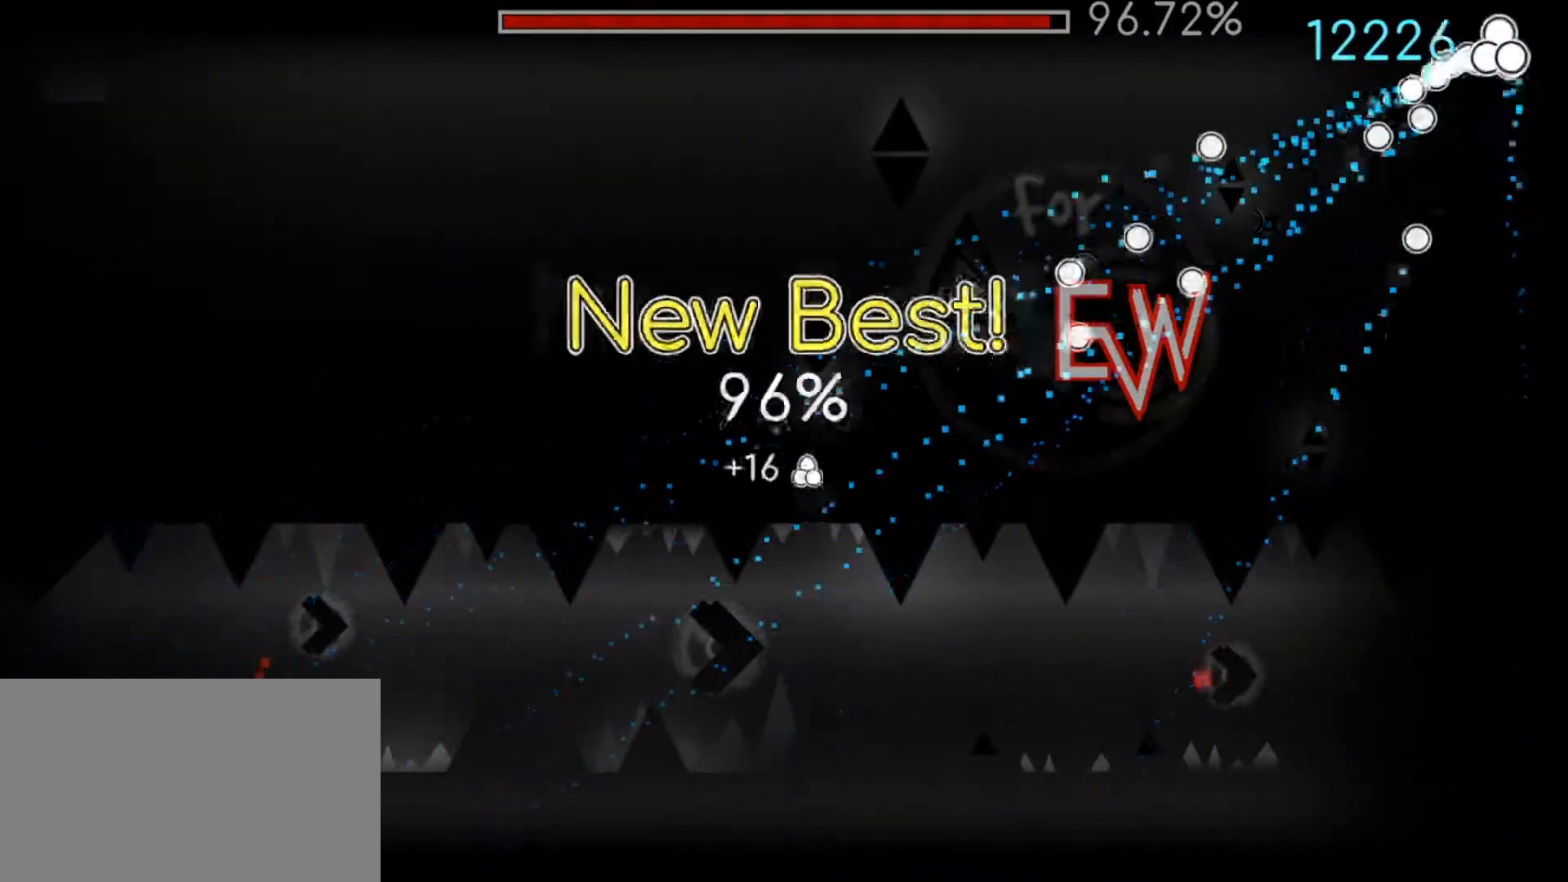
{"keys": [], "mouse": [], "mouse_move": "still", "events": []}
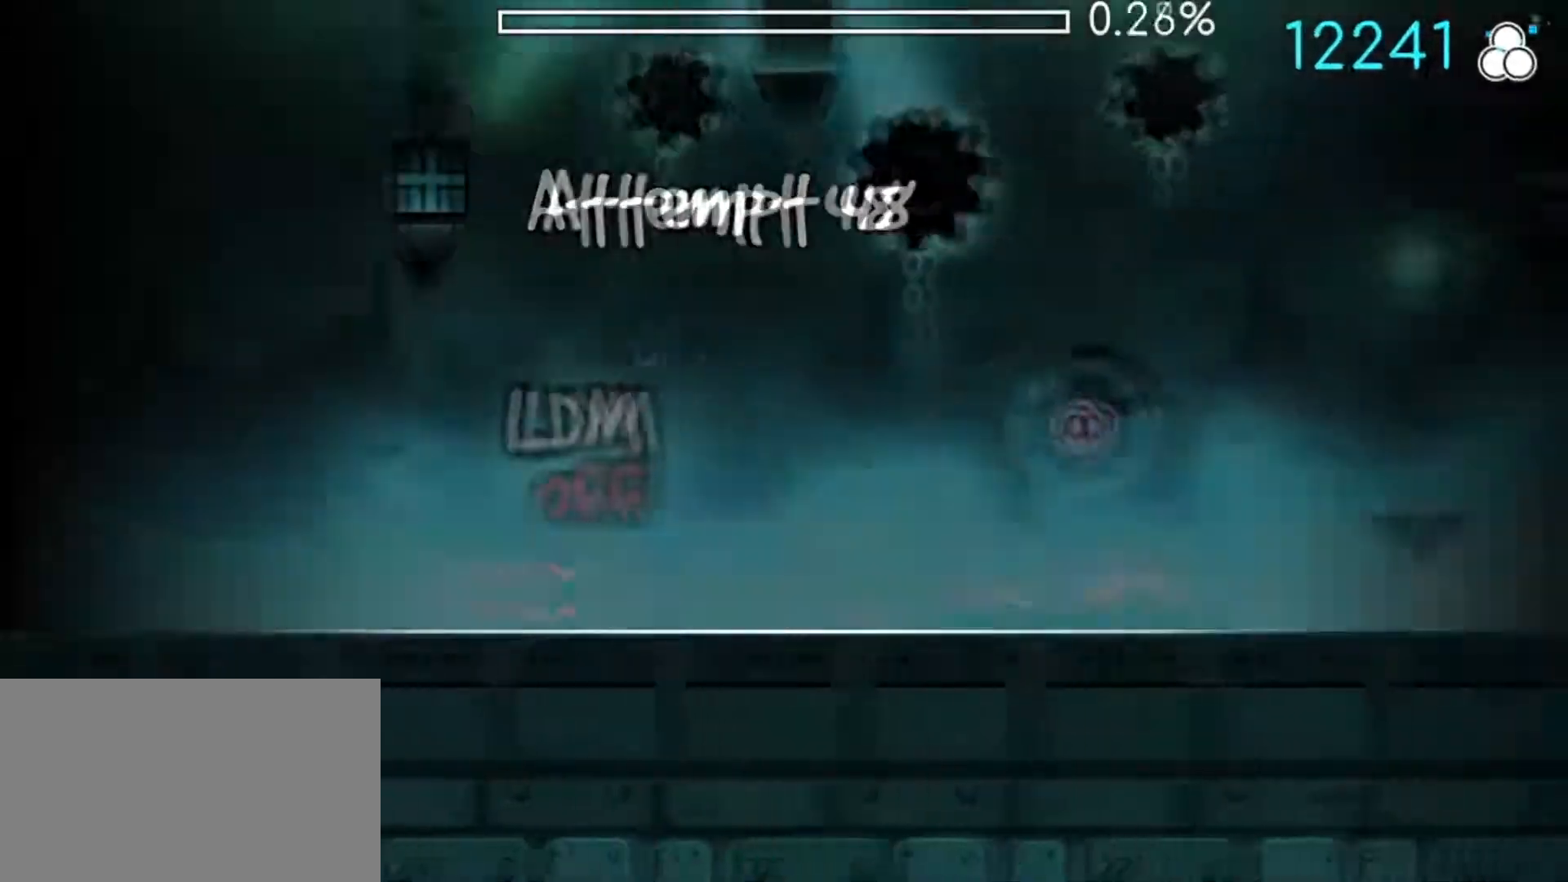
{"keys": [], "mouse": ["left"], "mouse_move": "still", "events": [[251, "mouse_left", "down"], [351, "mouse_left", "up"], [484, "mouse_left", "down"]]}
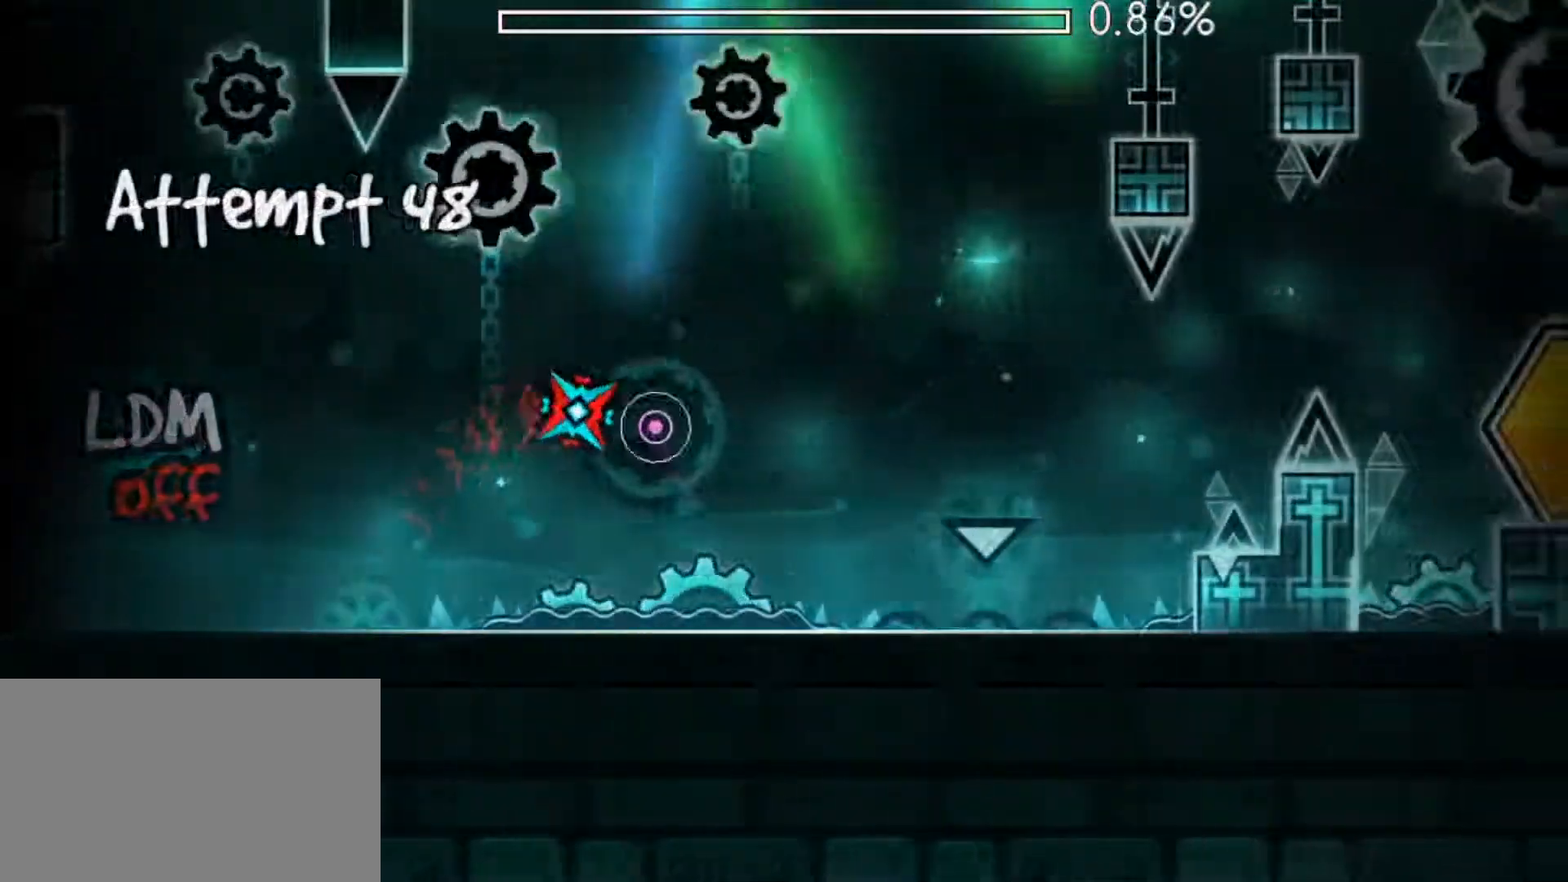
{"keys": [], "mouse": [], "mouse_move": "still", "events": [[133, "mouse_left", "up"]]}